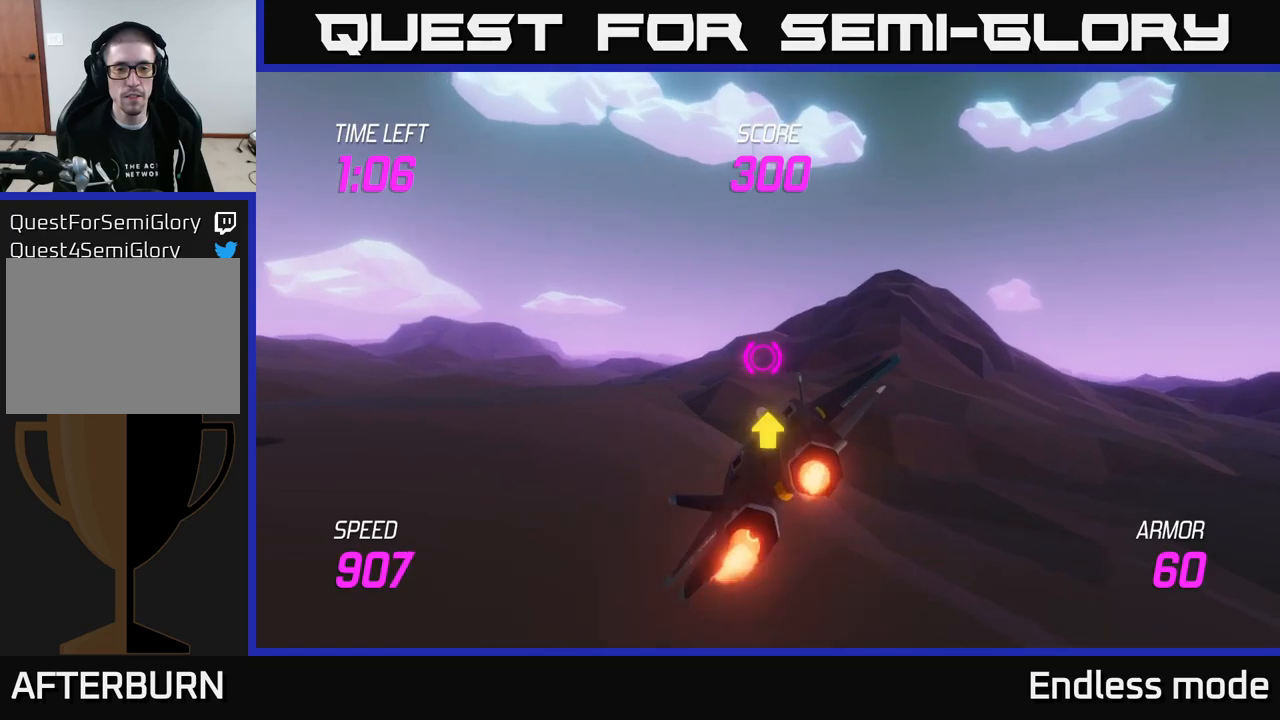
Gameplay with a controller (Xbox layout); each line is a JSON object with the inputs held at the frame after it. "events" lists button and stick changes between this image and that frame as [ms after this image, input, new state], when the widget could be followed in between.
{"buttons": ["L2"], "left_stick": "up-left", "right_stick": "center", "events": []}
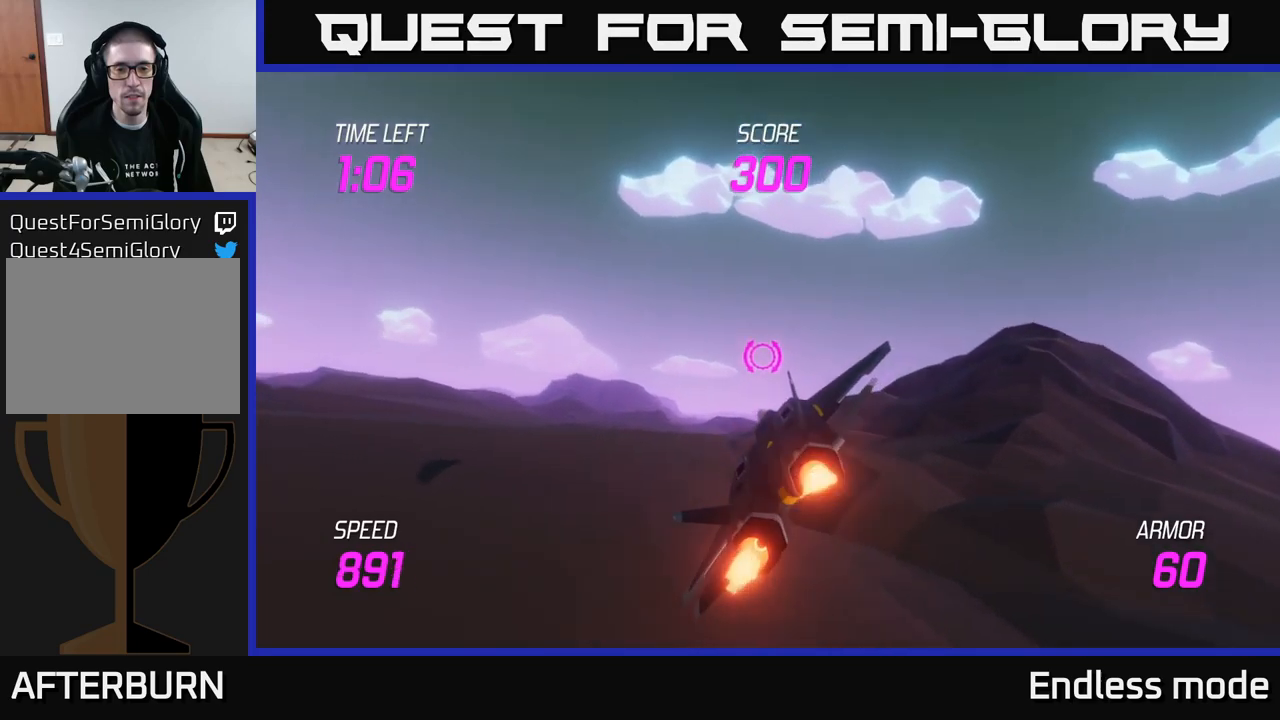
{"buttons": [], "left_stick": "down-right", "right_stick": "center", "events": [[400, "left_stick", "down-right"], [450, "L2", "up"]]}
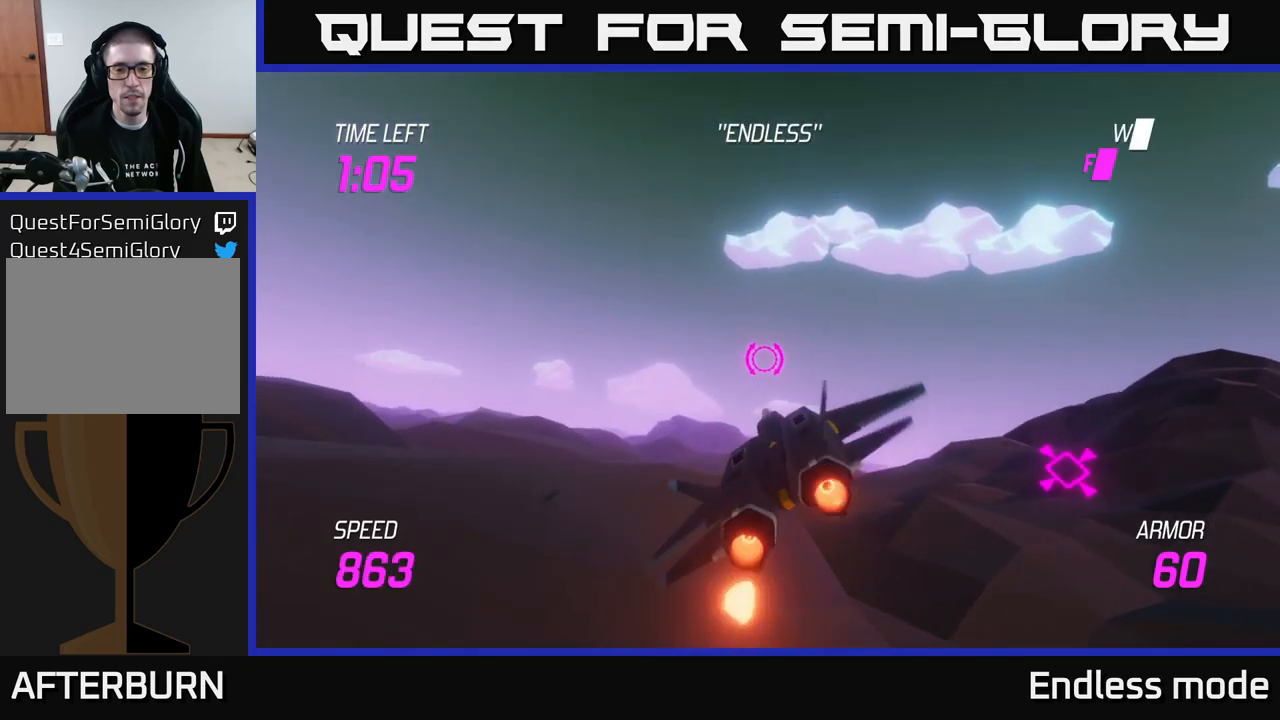
{"buttons": ["L2"], "left_stick": "center", "right_stick": "center", "events": [[284, "L2", "down"], [317, "left_stick", "center"], [384, "left_stick", "left"], [500, "left_stick", "center"]]}
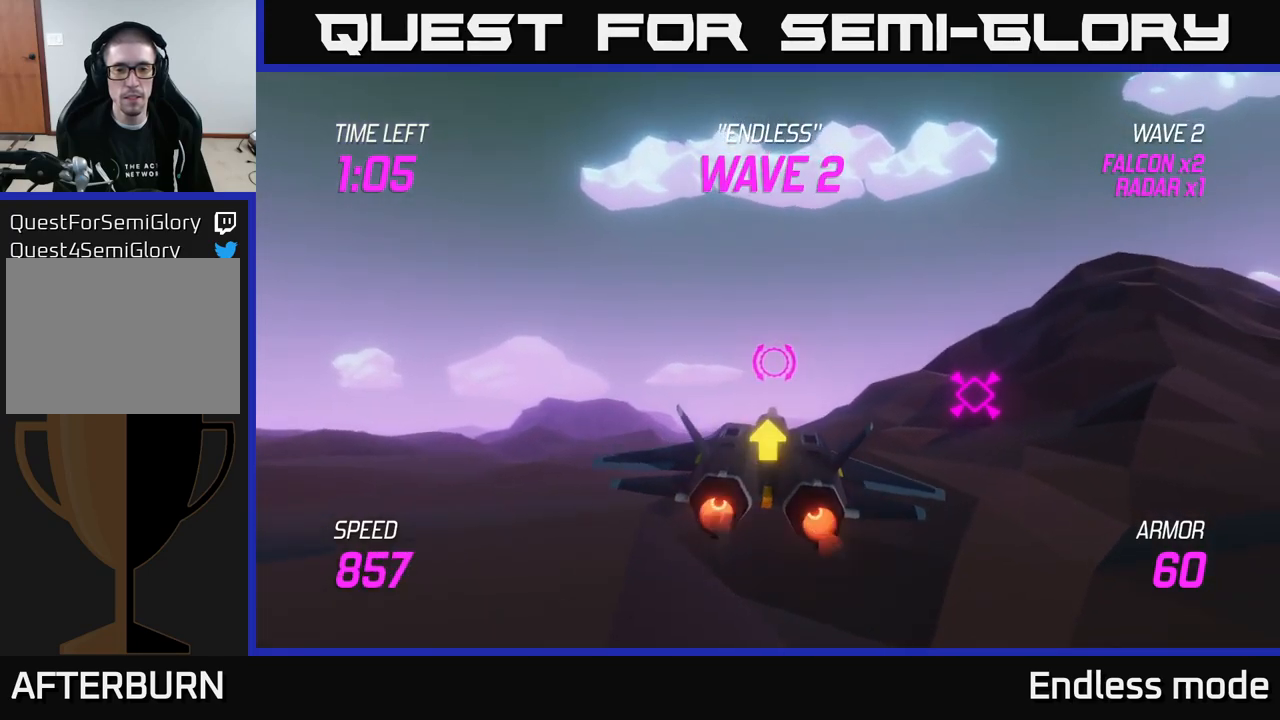
{"buttons": ["L2"], "left_stick": "center", "right_stick": "center", "events": [[117, "left_stick", "down-left"], [267, "left_stick", "down"], [367, "left_stick", "center"]]}
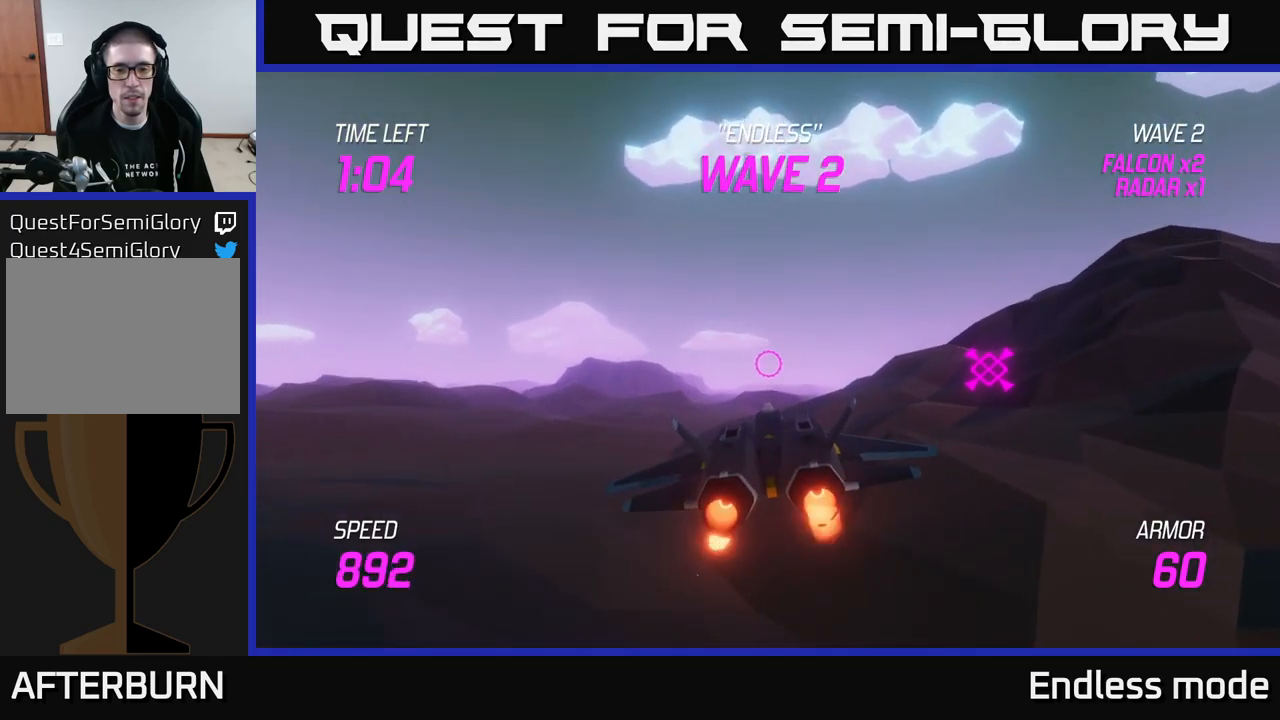
{"buttons": ["L2"], "left_stick": "center", "right_stick": "center", "events": [[34, "left_stick", "down"], [134, "left_stick", "down-right"], [267, "left_stick", "right"], [467, "left_stick", "center"]]}
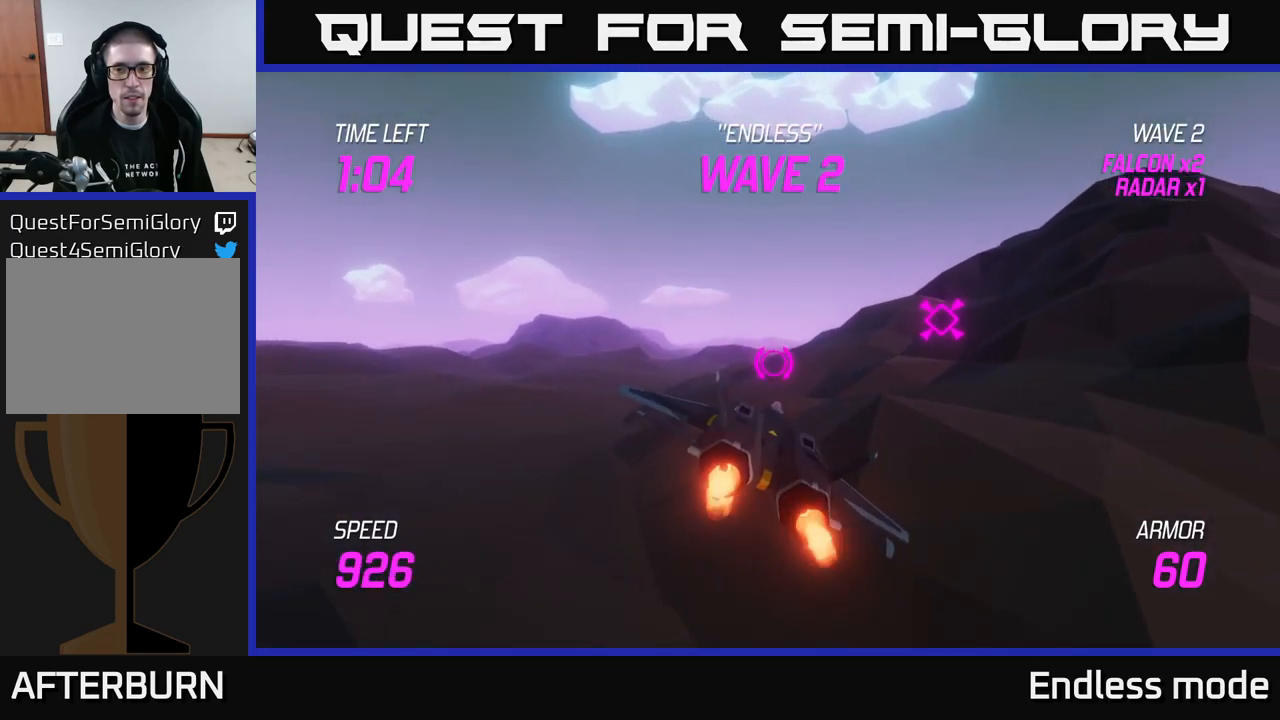
{"buttons": ["L2"], "left_stick": "center", "right_stick": "center", "events": []}
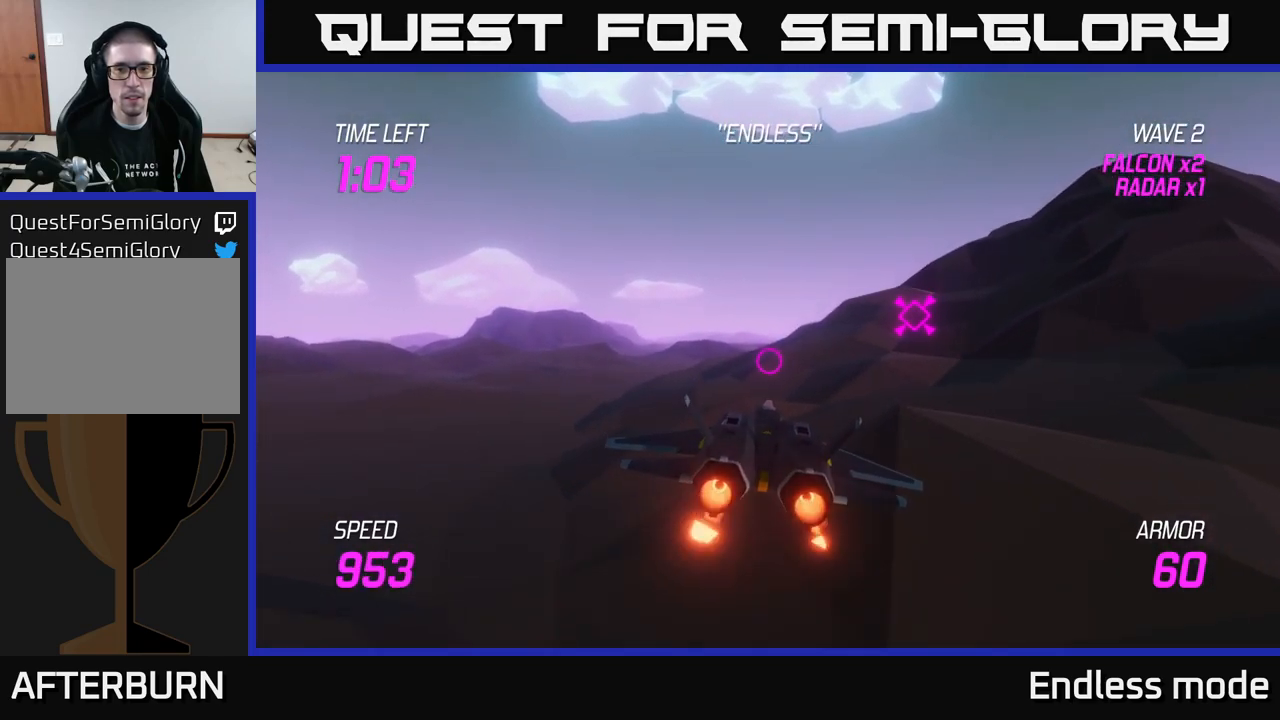
{"buttons": ["L2"], "left_stick": "center", "right_stick": "center", "events": []}
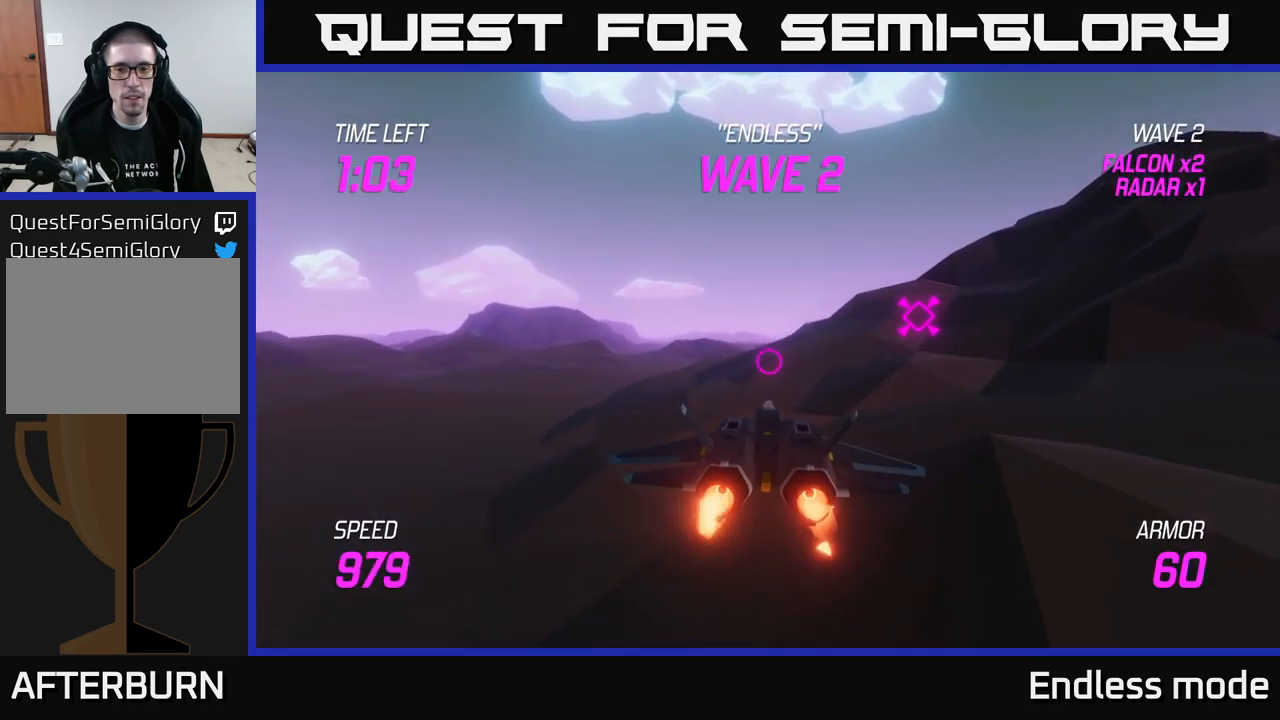
{"buttons": ["L2"], "left_stick": "center", "right_stick": "center", "events": [[134, "left_stick", "up-left"], [284, "left_stick", "center"]]}
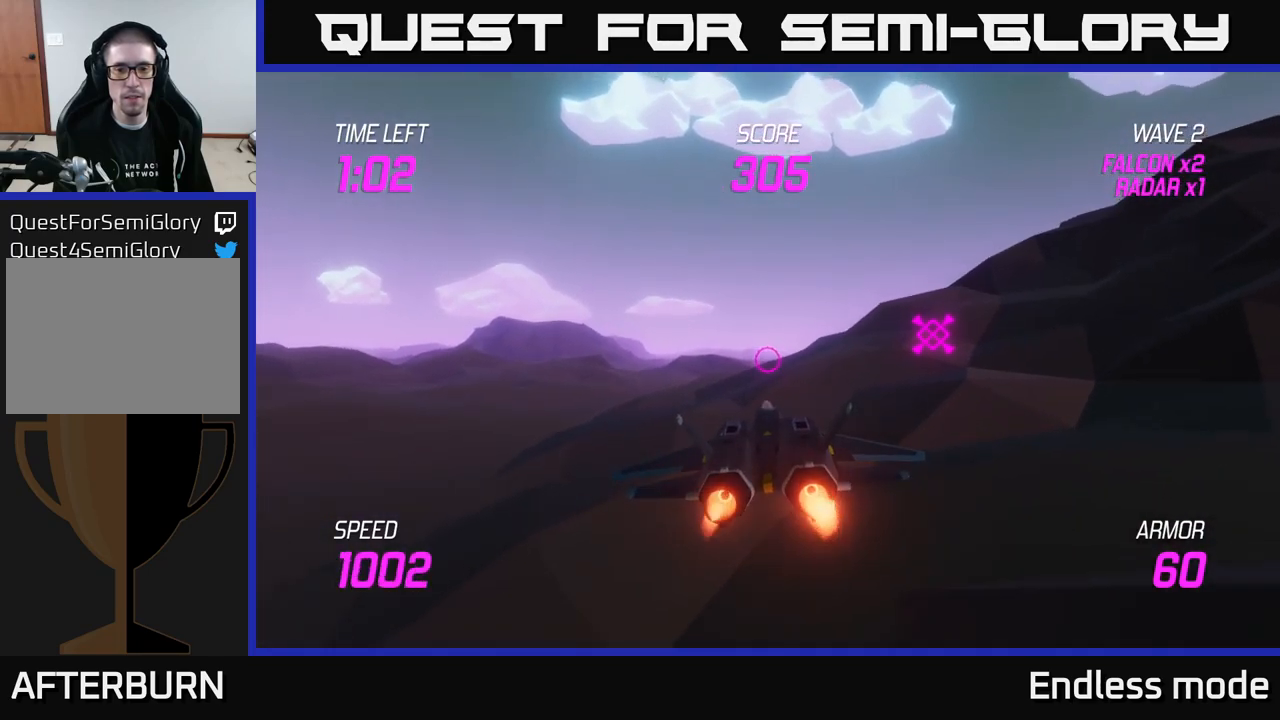
{"buttons": ["L2"], "left_stick": "center", "right_stick": "center", "events": [[334, "left_stick", "up-left"], [450, "left_stick", "center"]]}
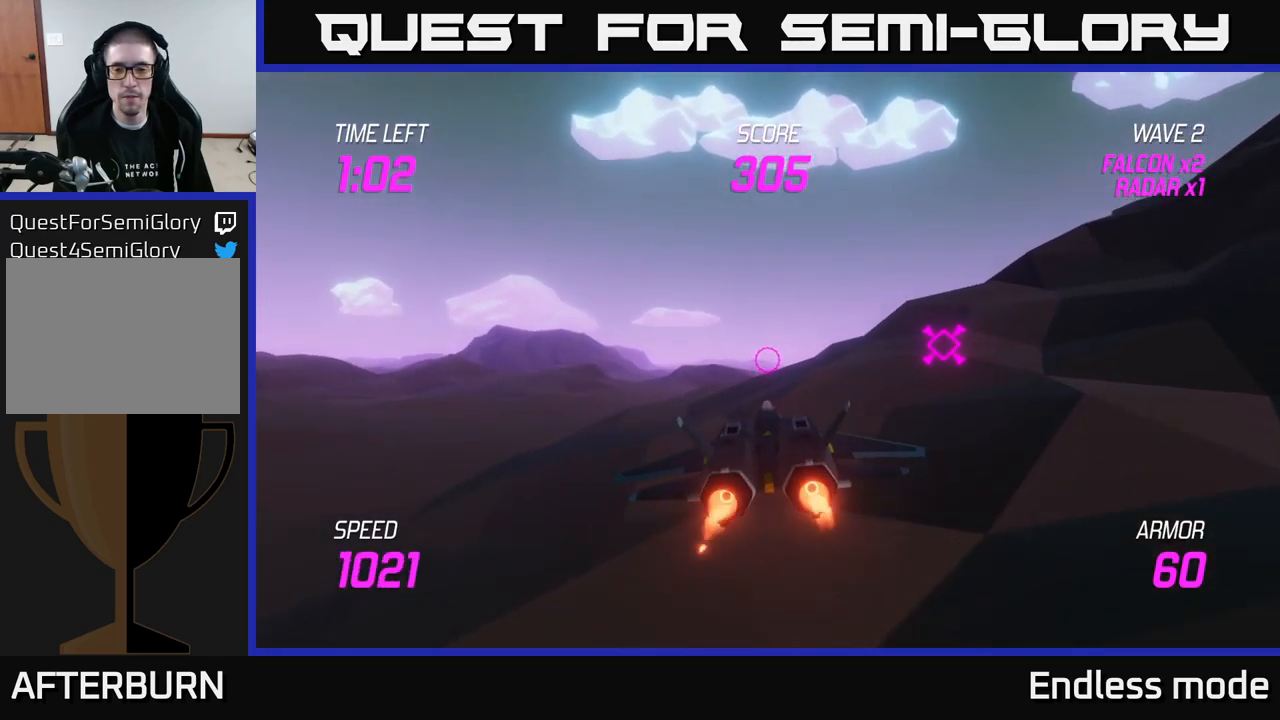
{"buttons": ["L2"], "left_stick": "center", "right_stick": "center", "events": []}
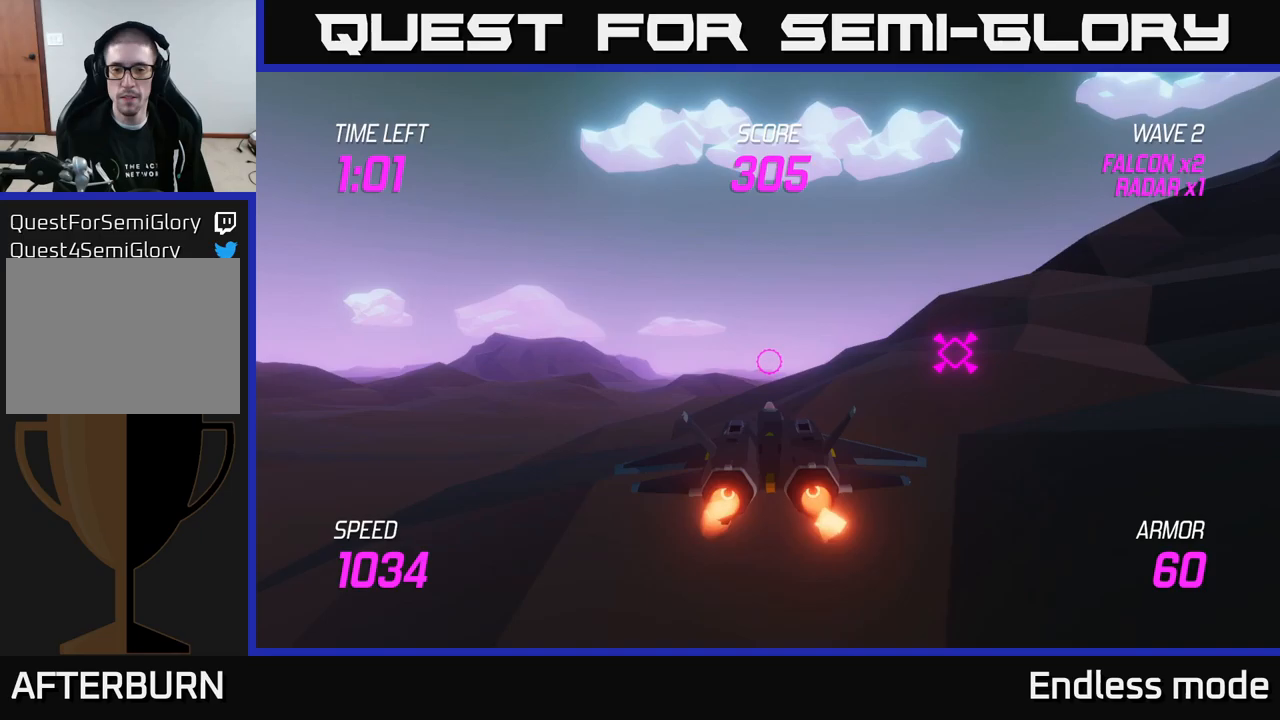
{"buttons": ["L2"], "left_stick": "center", "right_stick": "center", "events": [[233, "left_stick", "up"], [317, "left_stick", "center"]]}
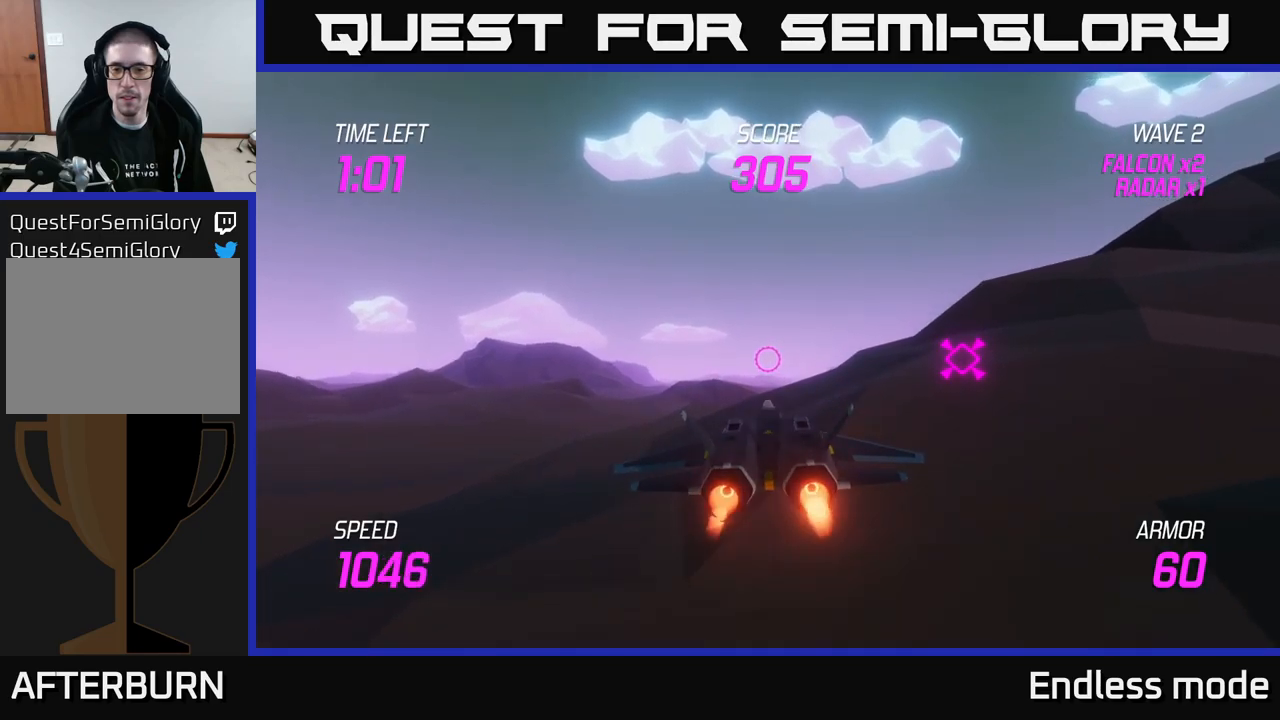
{"buttons": ["L2"], "left_stick": "center", "right_stick": "center", "events": [[133, "left_stick", "up"], [250, "left_stick", "center"]]}
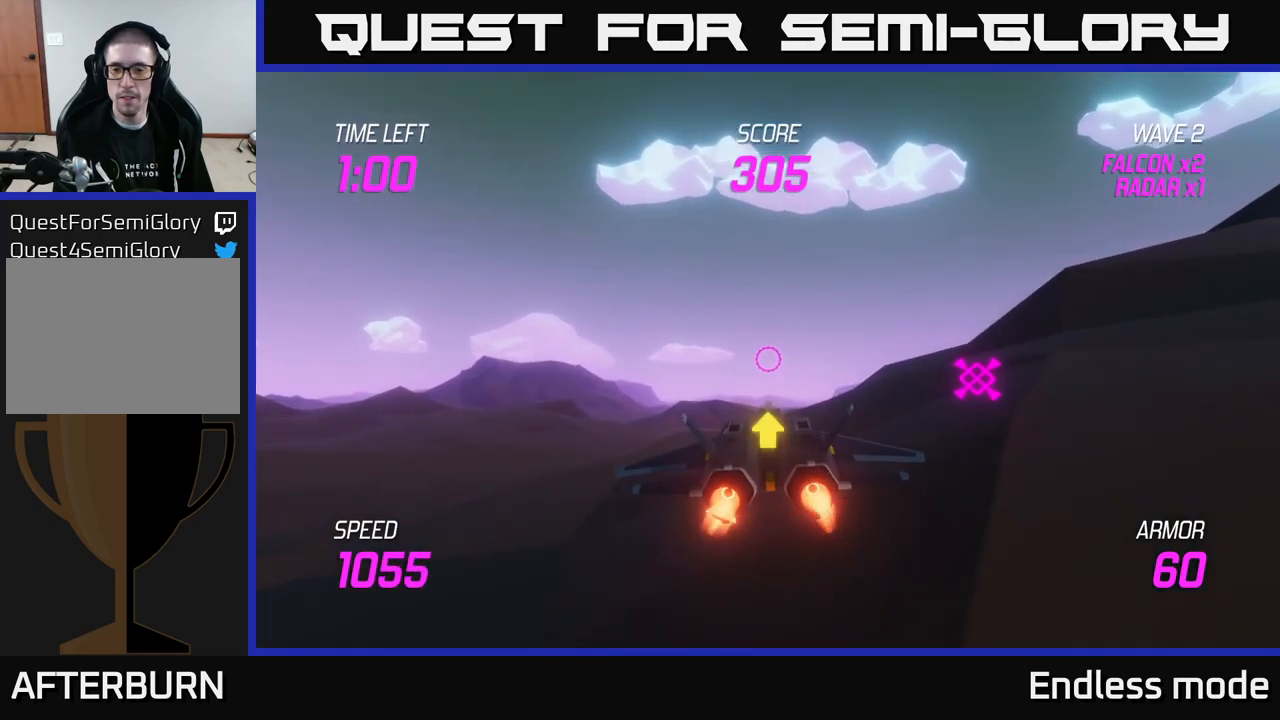
{"buttons": ["L2"], "left_stick": "center", "right_stick": "center", "events": []}
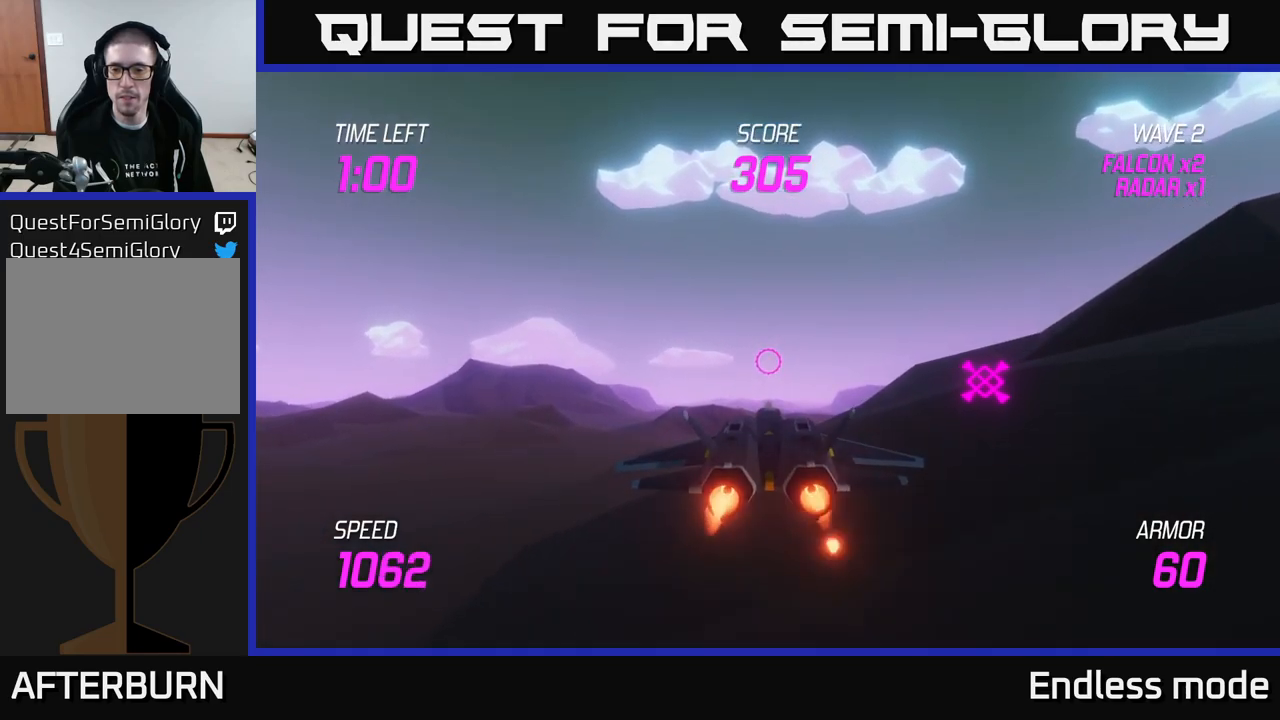
{"buttons": ["L2"], "left_stick": "right", "right_stick": "center", "events": [[167, "left_stick", "right"], [433, "left_stick", "center"], [483, "left_stick", "right"]]}
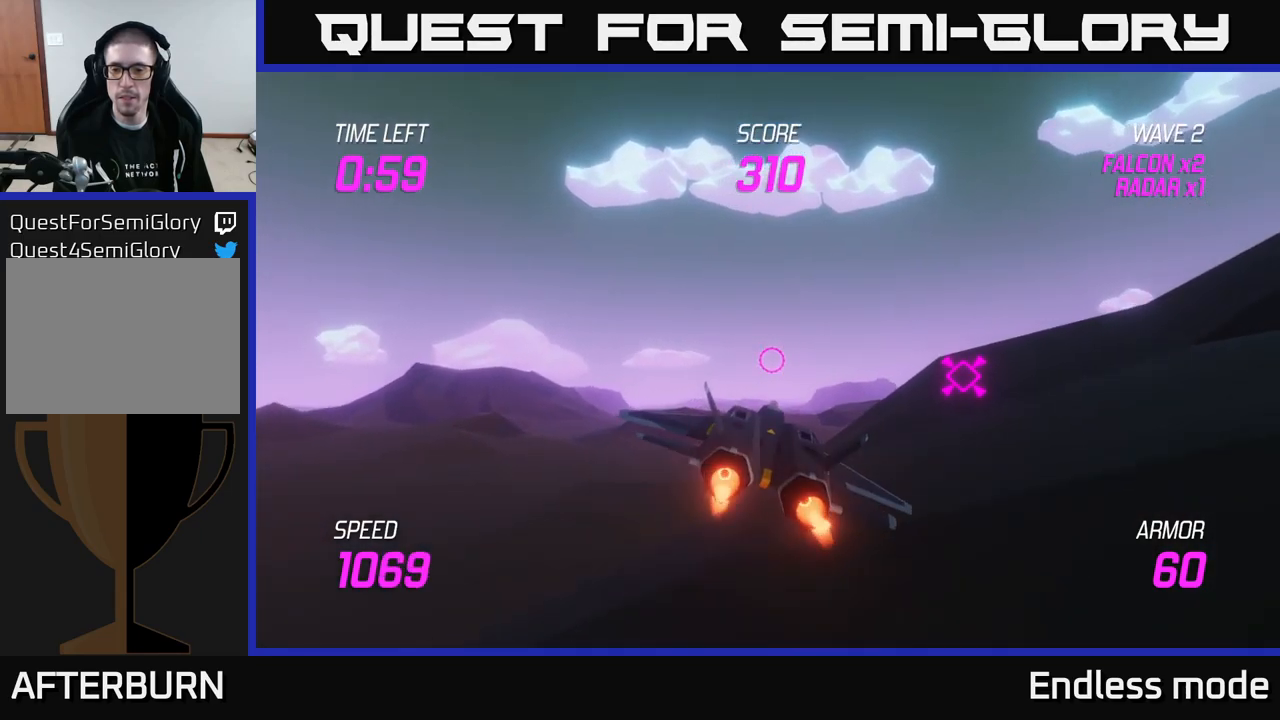
{"buttons": ["L2"], "left_stick": "right", "right_stick": "center", "events": [[317, "left_stick", "center"], [383, "left_stick", "right"]]}
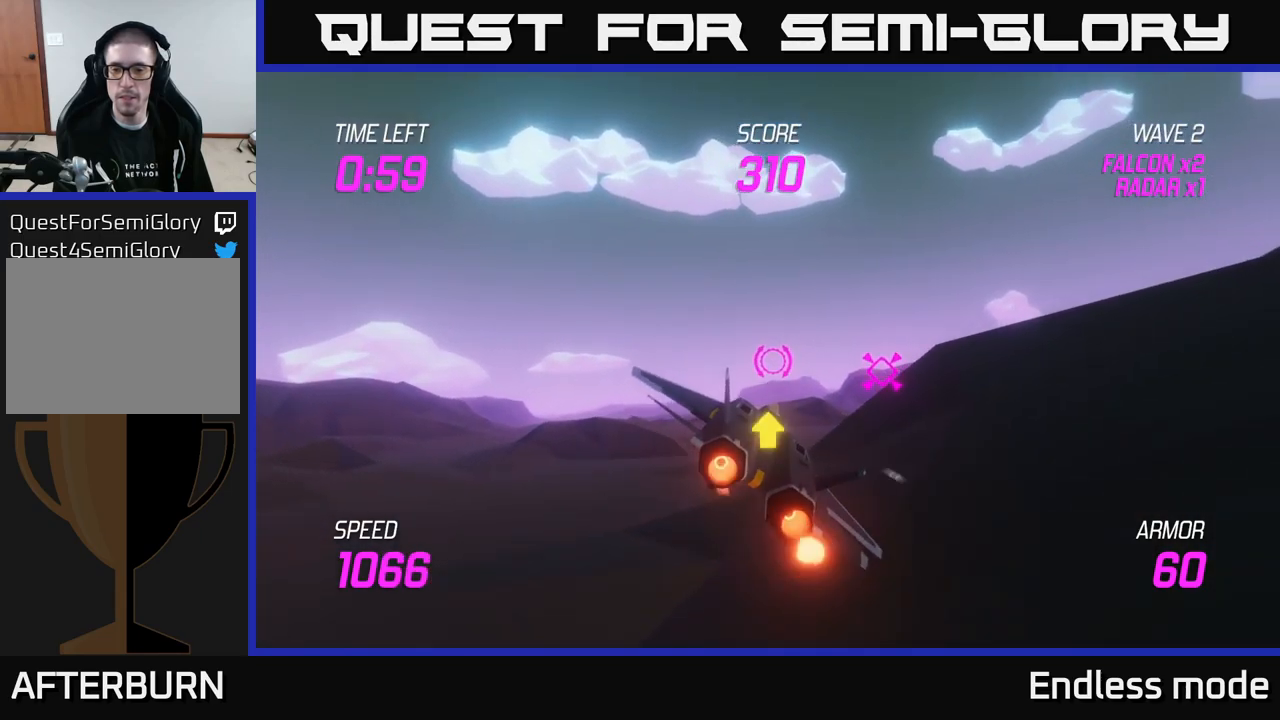
{"buttons": ["L2"], "left_stick": "down-right", "right_stick": "center", "events": [[450, "left_stick", "down-right"]]}
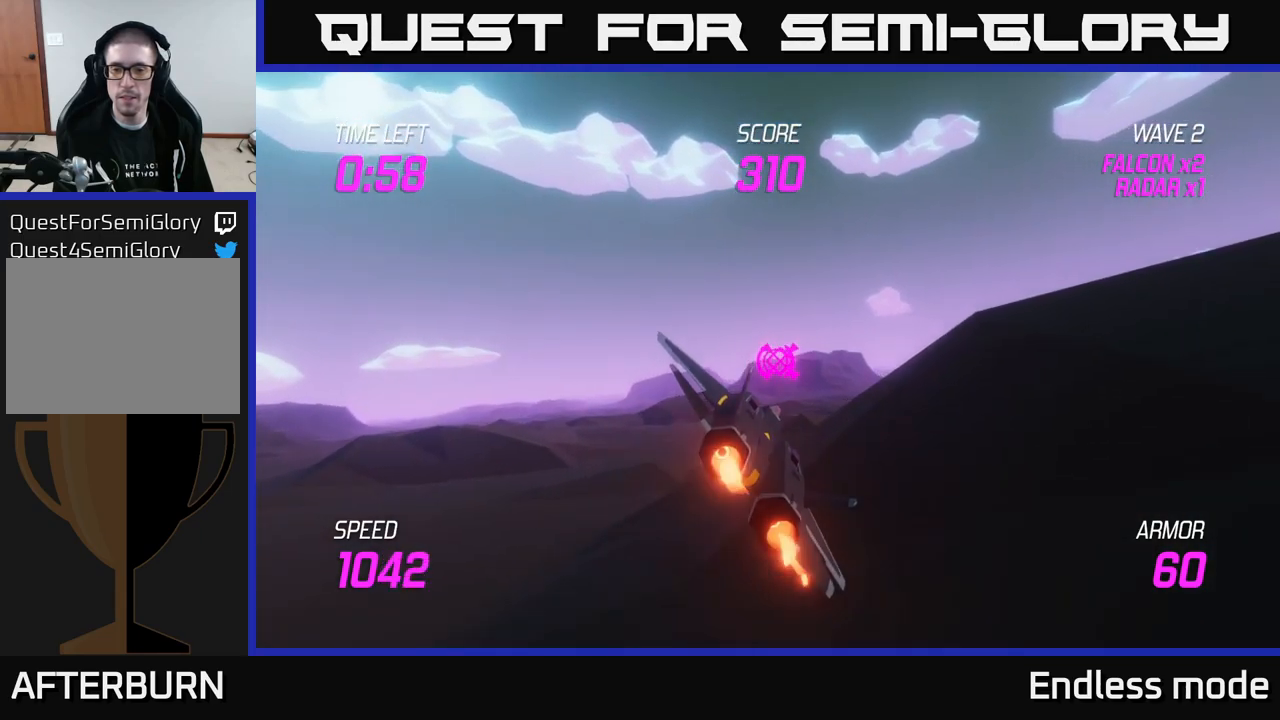
{"buttons": ["L2"], "left_stick": "down", "right_stick": "center", "events": [[250, "left_stick", "center"], [500, "left_stick", "down"]]}
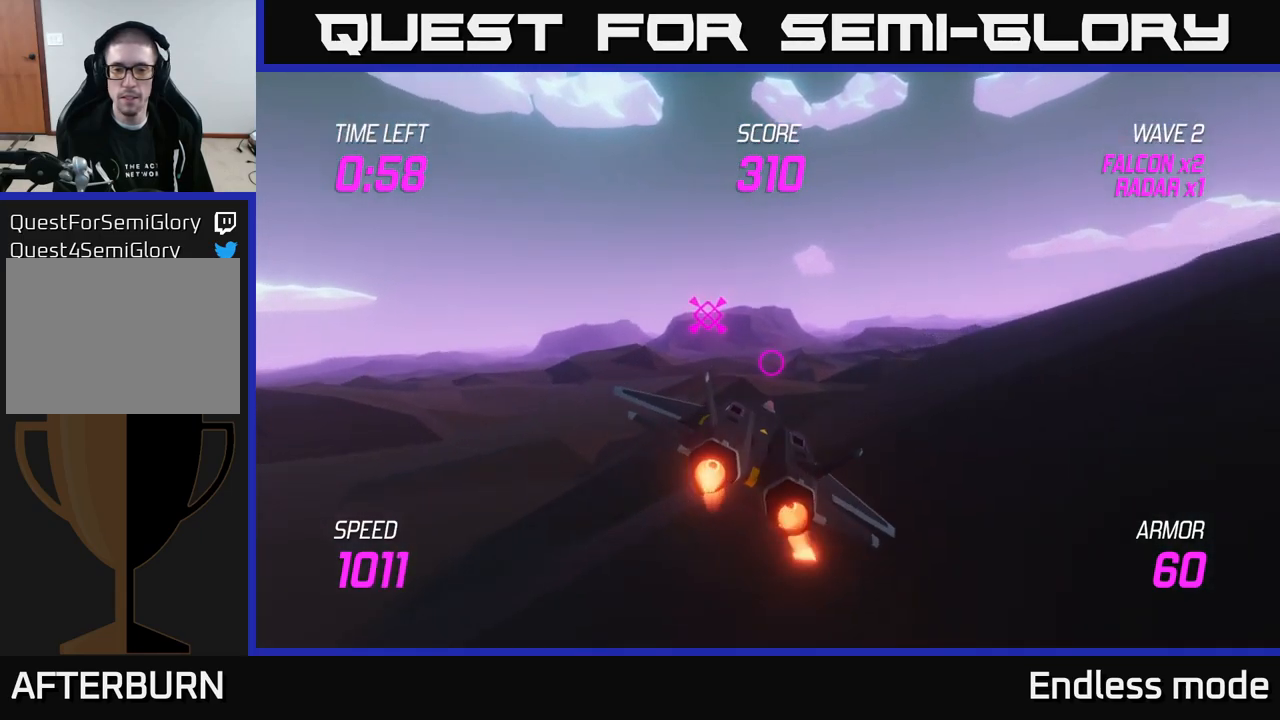
{"buttons": ["L2"], "left_stick": "center", "right_stick": "center", "events": [[250, "left_stick", "down-left"], [417, "left_stick", "center"]]}
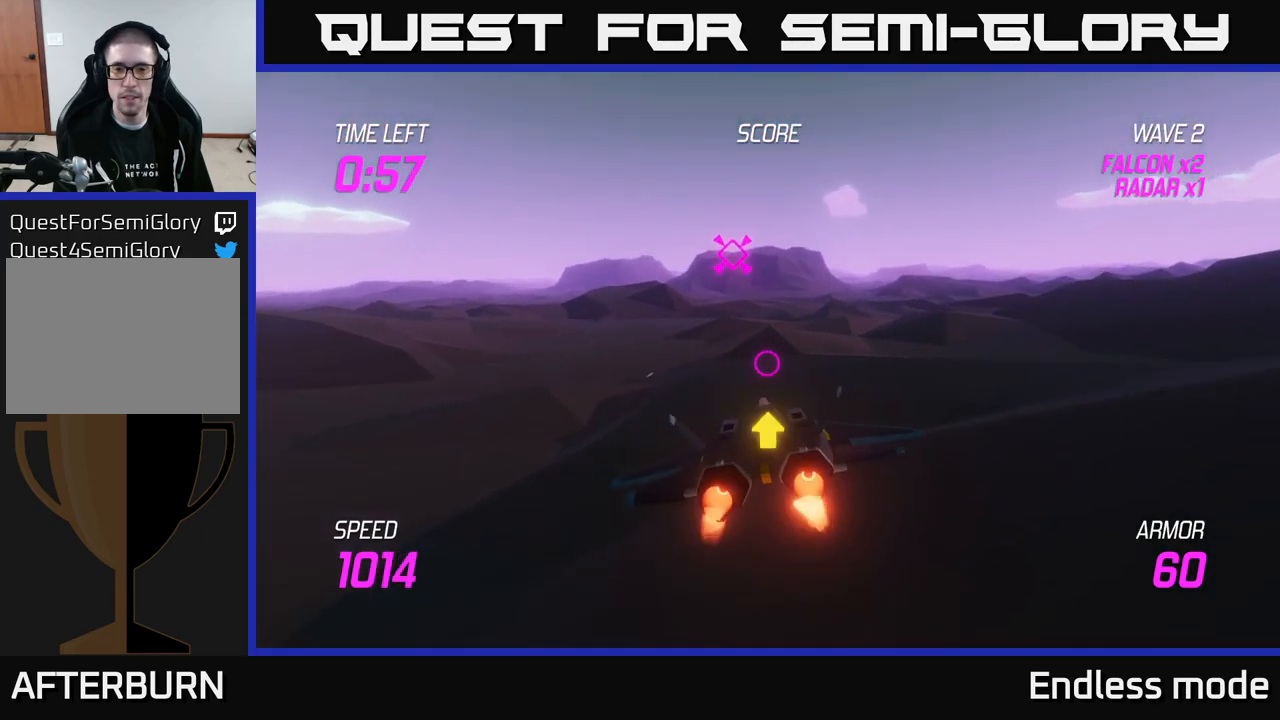
{"buttons": ["L2"], "left_stick": "center", "right_stick": "center", "events": [[167, "left_stick", "up"], [333, "left_stick", "center"]]}
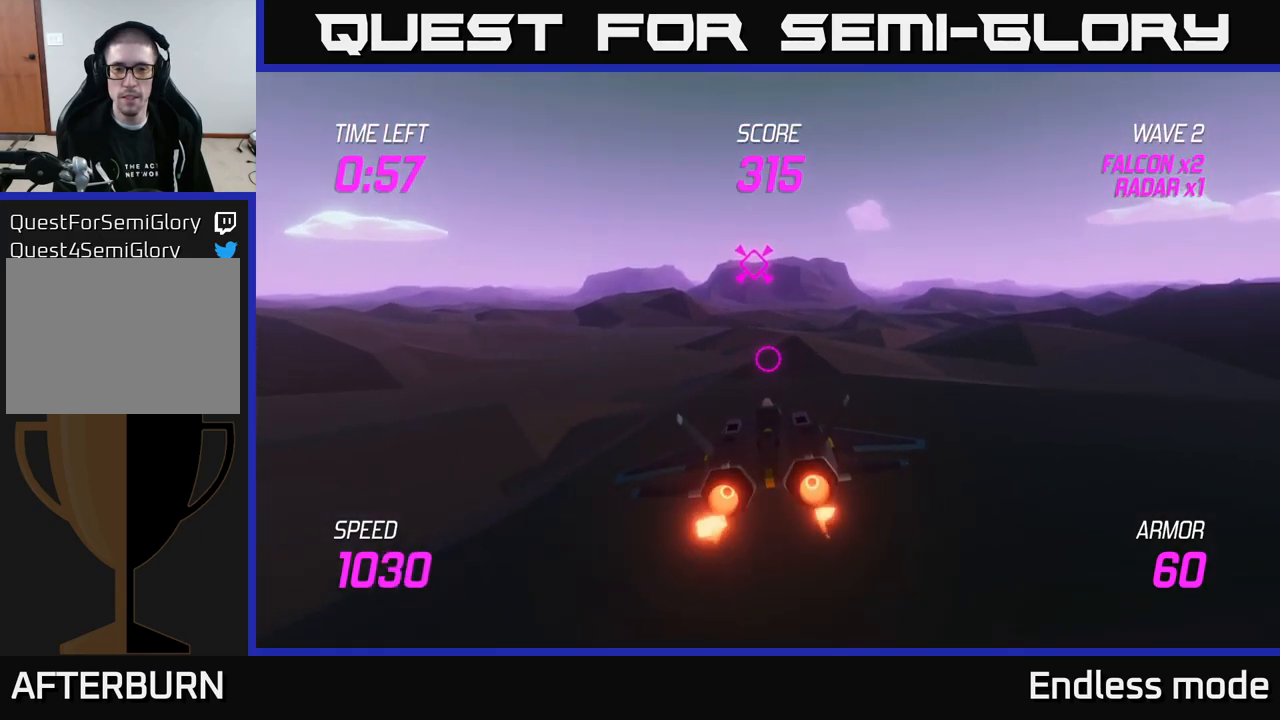
{"buttons": ["L2"], "left_stick": "center", "right_stick": "center", "events": [[200, "left_stick", "up-left"], [467, "left_stick", "center"]]}
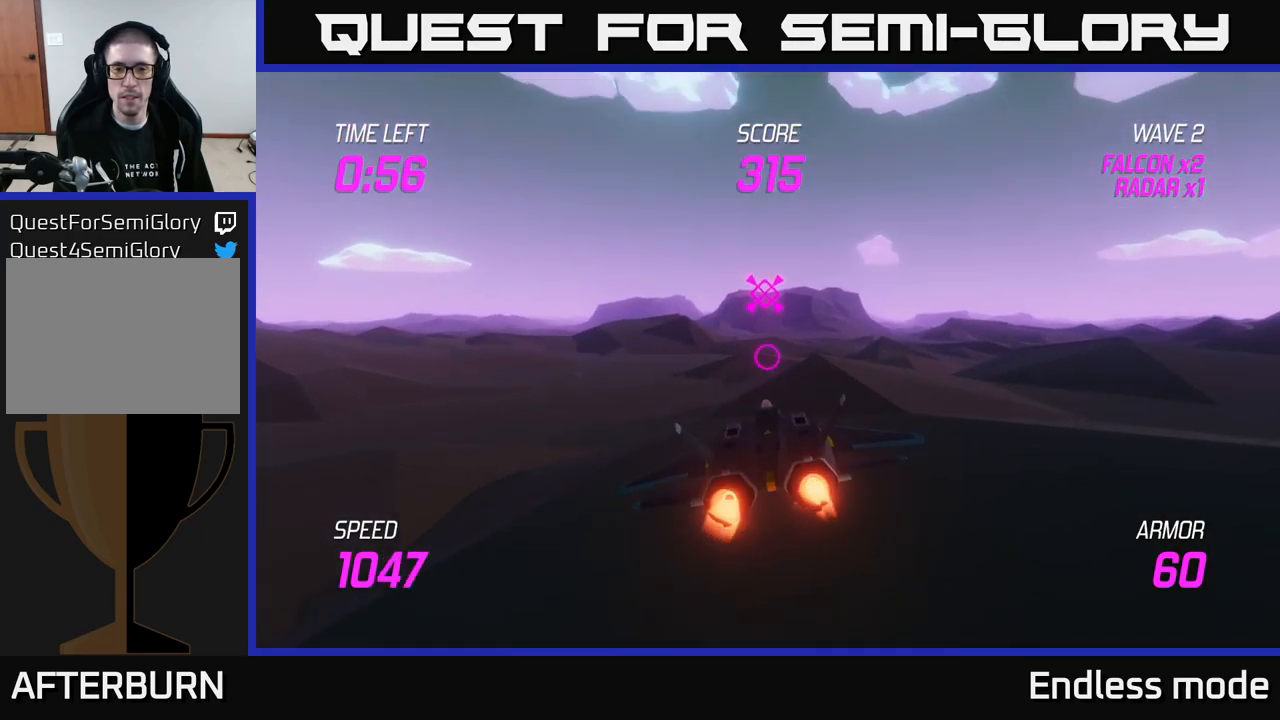
{"buttons": ["L2"], "left_stick": "up-left", "right_stick": "center", "events": [[50, "left_stick", "up-left"]]}
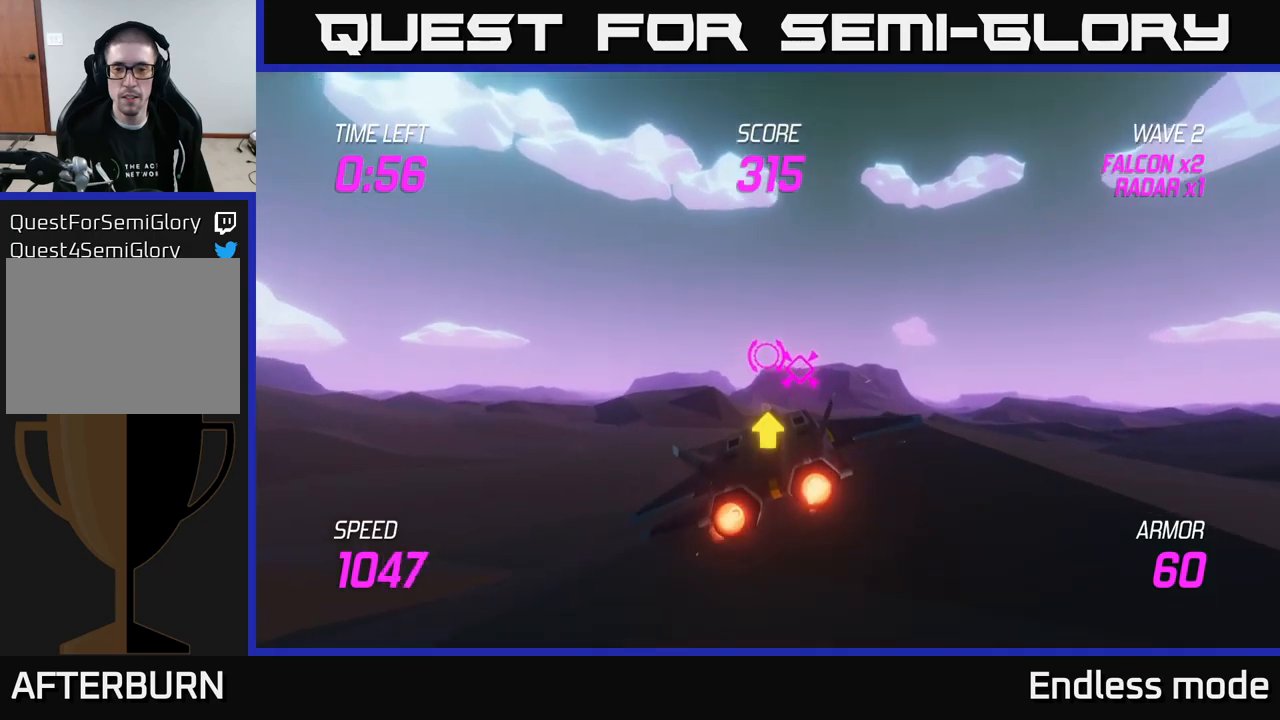
{"buttons": ["L2"], "left_stick": "down-right", "right_stick": "center", "events": [[33, "left_stick", "center"], [100, "left_stick", "down-right"], [300, "left_stick", "center"], [417, "left_stick", "down-right"]]}
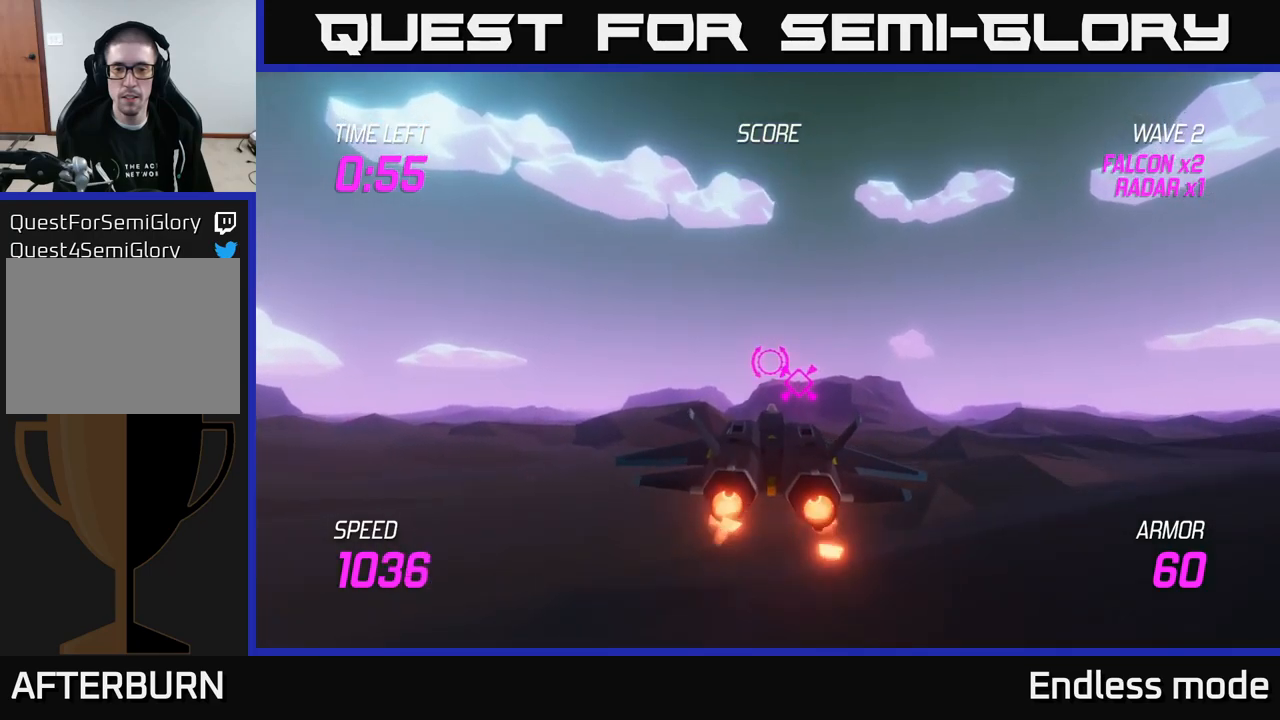
{"buttons": ["L2"], "left_stick": "down-left", "right_stick": "center", "events": [[283, "left_stick", "down"], [467, "left_stick", "down-left"]]}
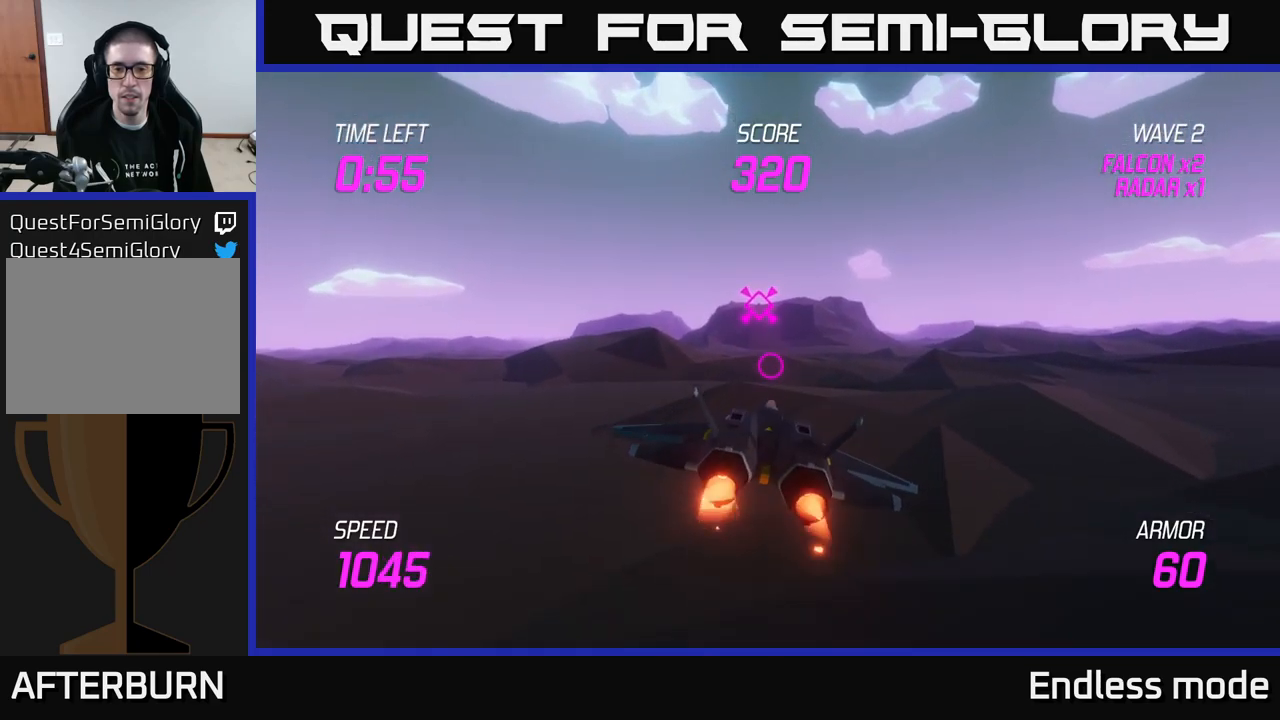
{"buttons": ["L2"], "left_stick": "up", "right_stick": "center", "events": [[183, "left_stick", "center"], [367, "left_stick", "up"]]}
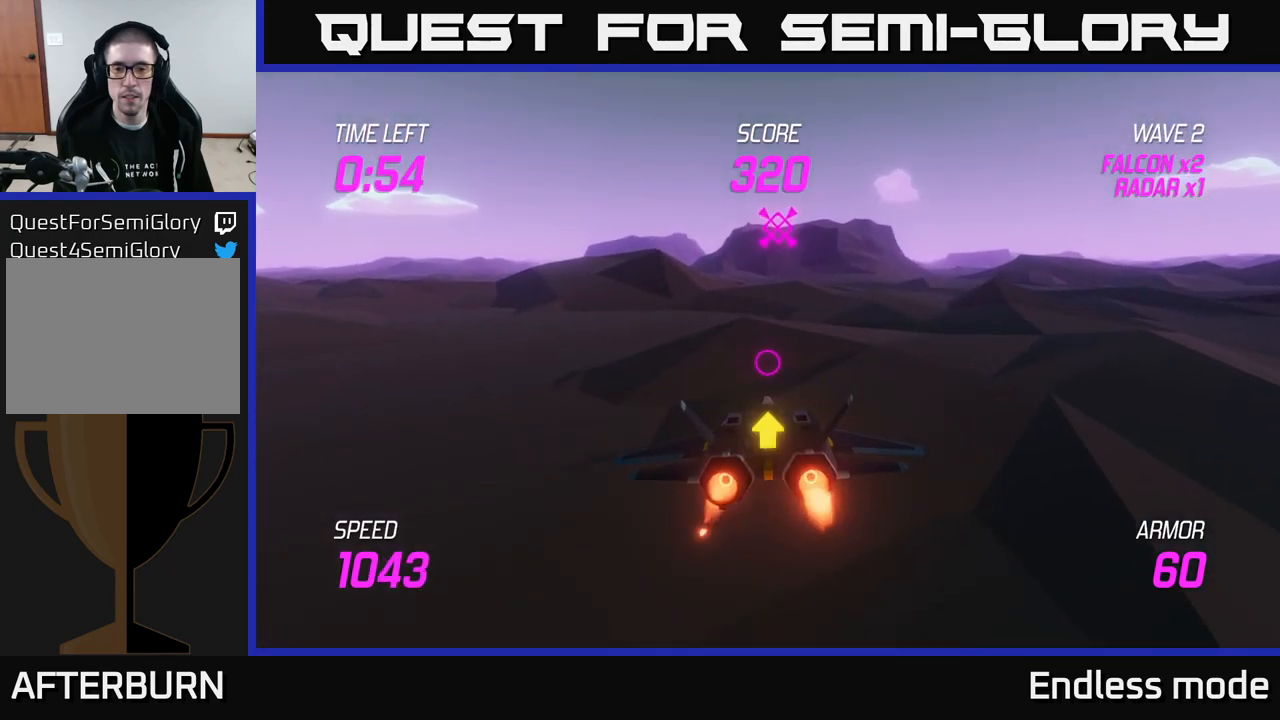
{"buttons": ["L2"], "left_stick": "center", "right_stick": "center", "events": [[217, "left_stick", "up-right"], [333, "left_stick", "center"]]}
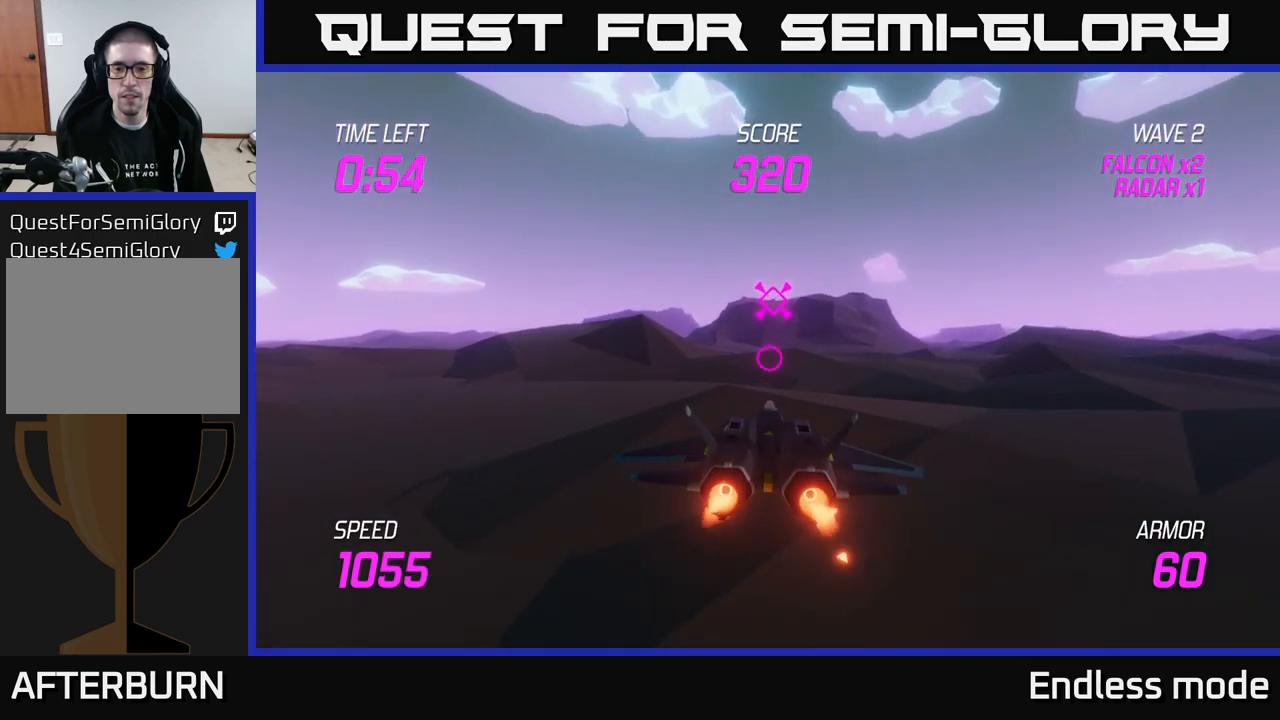
{"buttons": ["L2"], "left_stick": "center", "right_stick": "center", "events": [[50, "left_stick", "up"], [367, "left_stick", "center"]]}
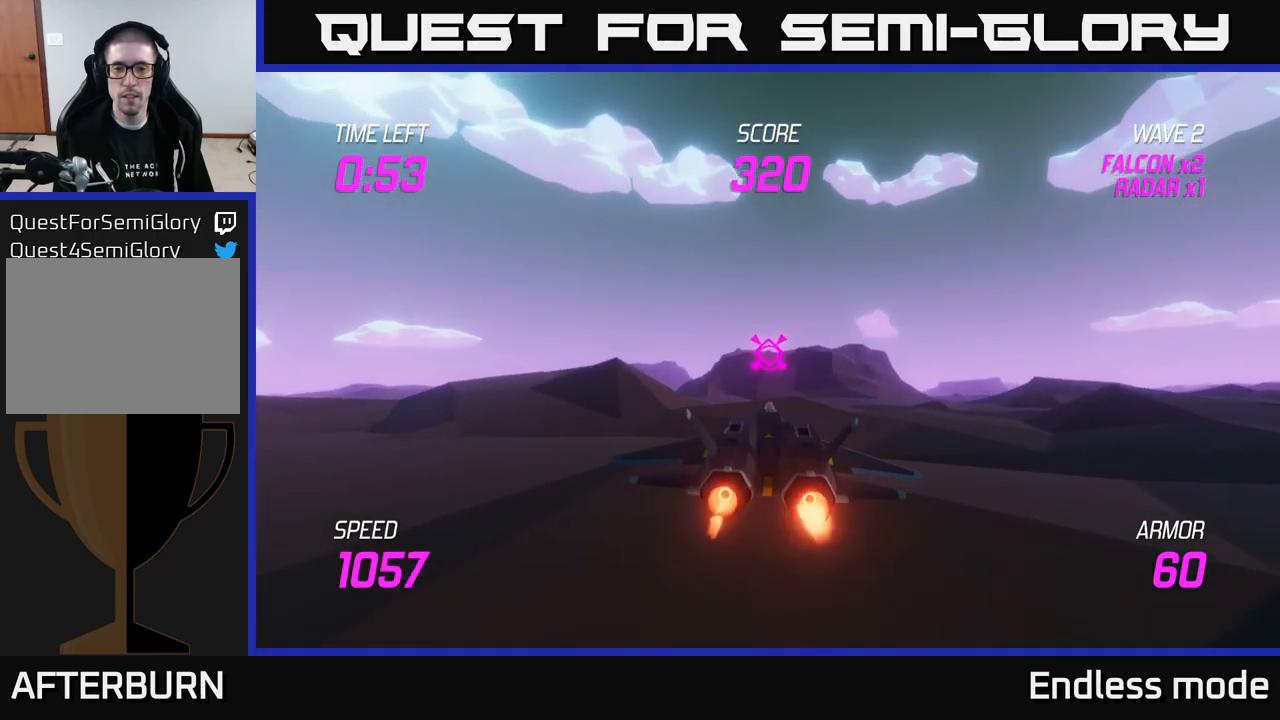
{"buttons": ["L2"], "left_stick": "center", "right_stick": "center", "events": []}
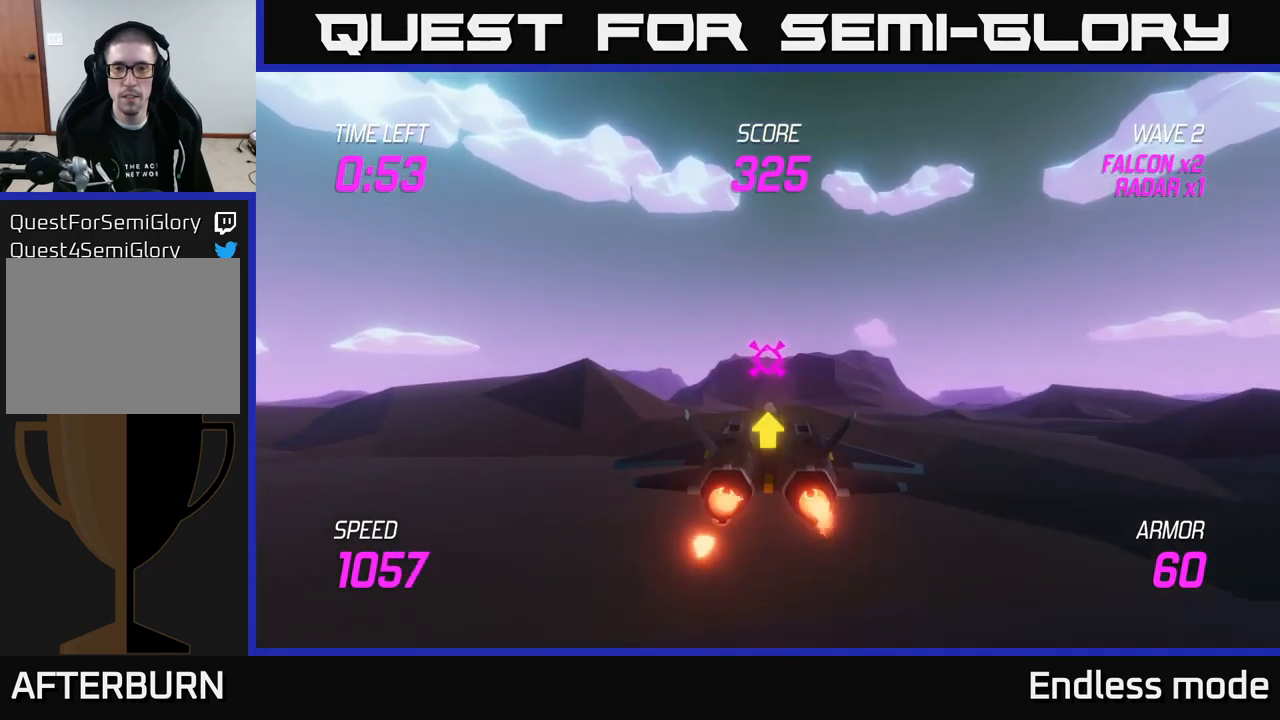
{"buttons": ["L2"], "left_stick": "center", "right_stick": "center", "events": []}
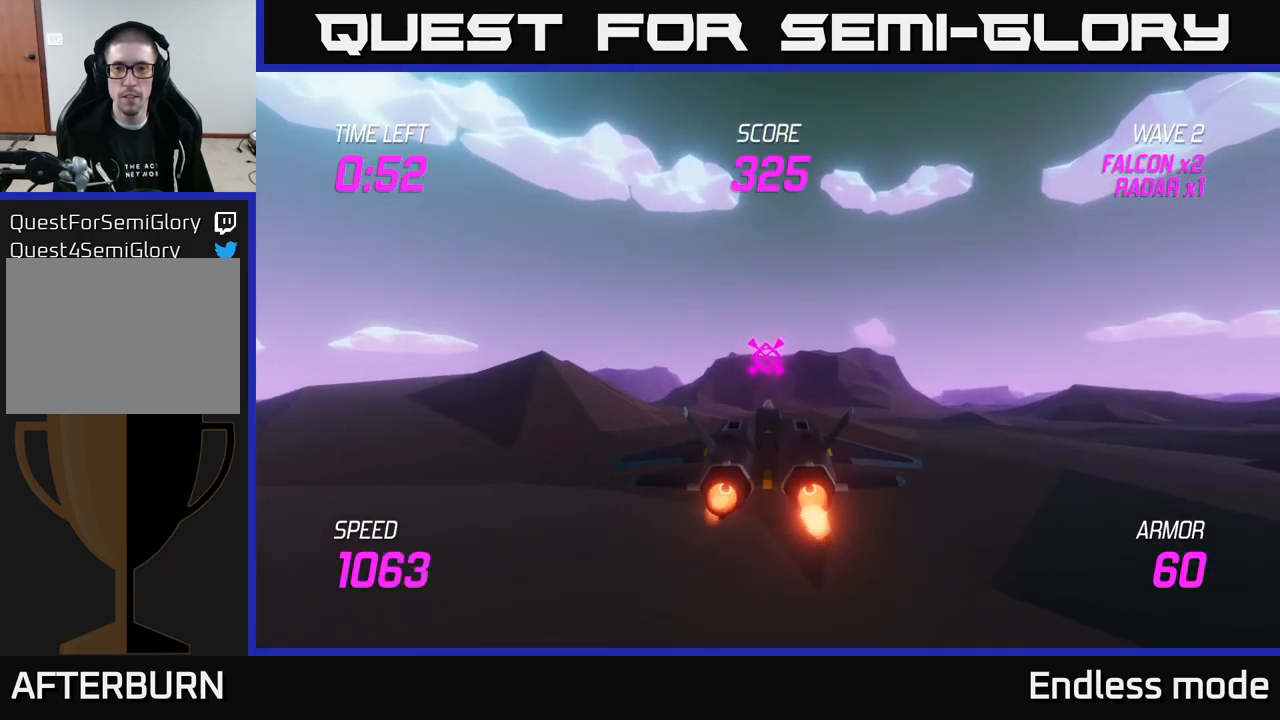
{"buttons": ["L2"], "left_stick": "center", "right_stick": "center", "events": []}
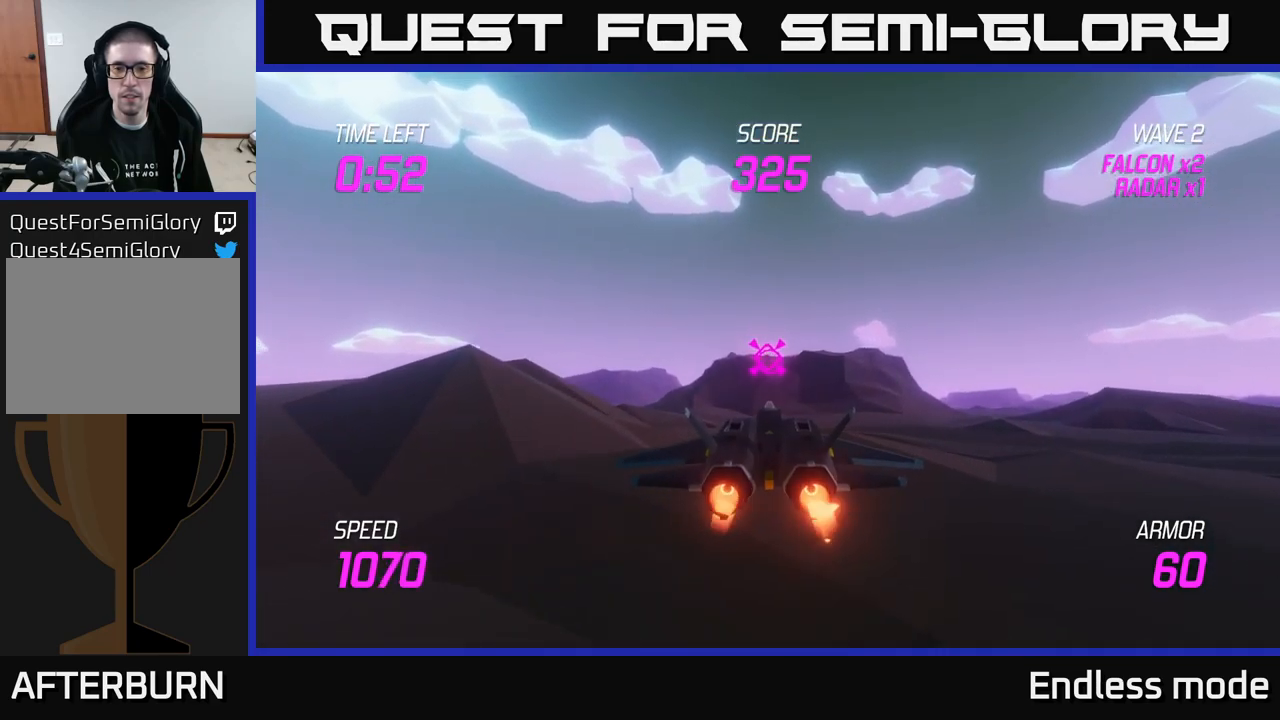
{"buttons": ["L2"], "left_stick": "center", "right_stick": "center", "events": [[83, "left_stick", "down"], [433, "left_stick", "center"]]}